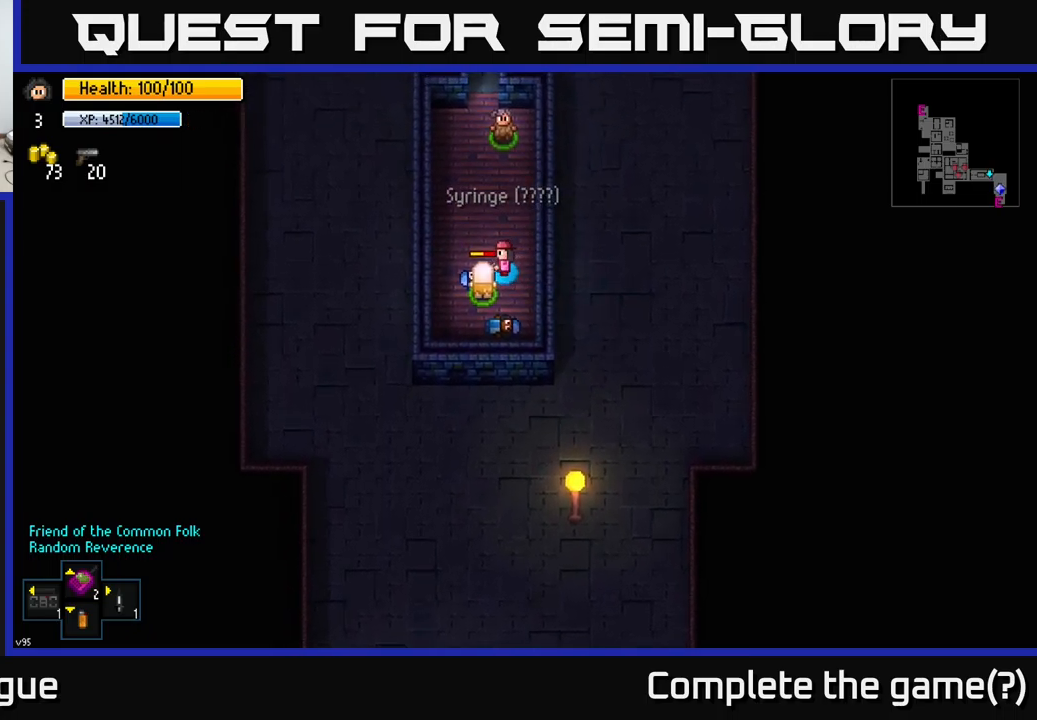
Gameplay with a controller (Xbox layout); each line is a JSON object with the inputs held at the frame after it. "events" lists button and stick changes between this image and that frame as [ms after this image, input, new state], when the widget could be followed in between.
{"buttons": [], "left_stick": "center", "right_stick": "center", "events": [[67, "A", "down"], [167, "A", "up"]]}
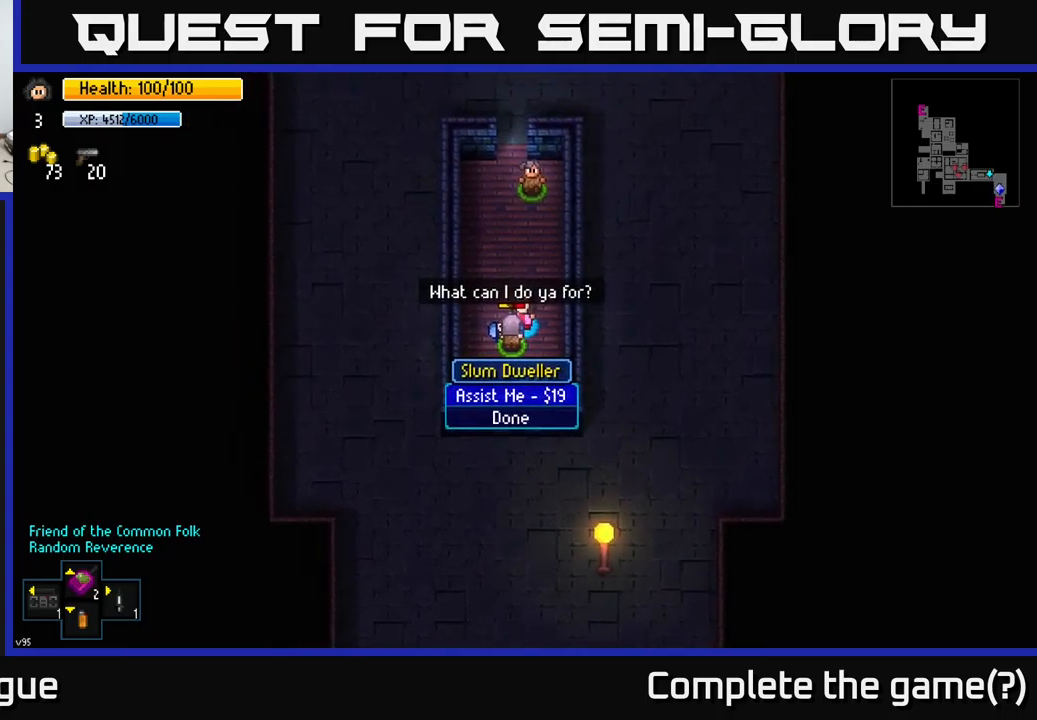
{"buttons": [], "left_stick": "up", "right_stick": "center", "events": [[84, "B", "down"], [150, "left_stick", "up"], [167, "B", "up"]]}
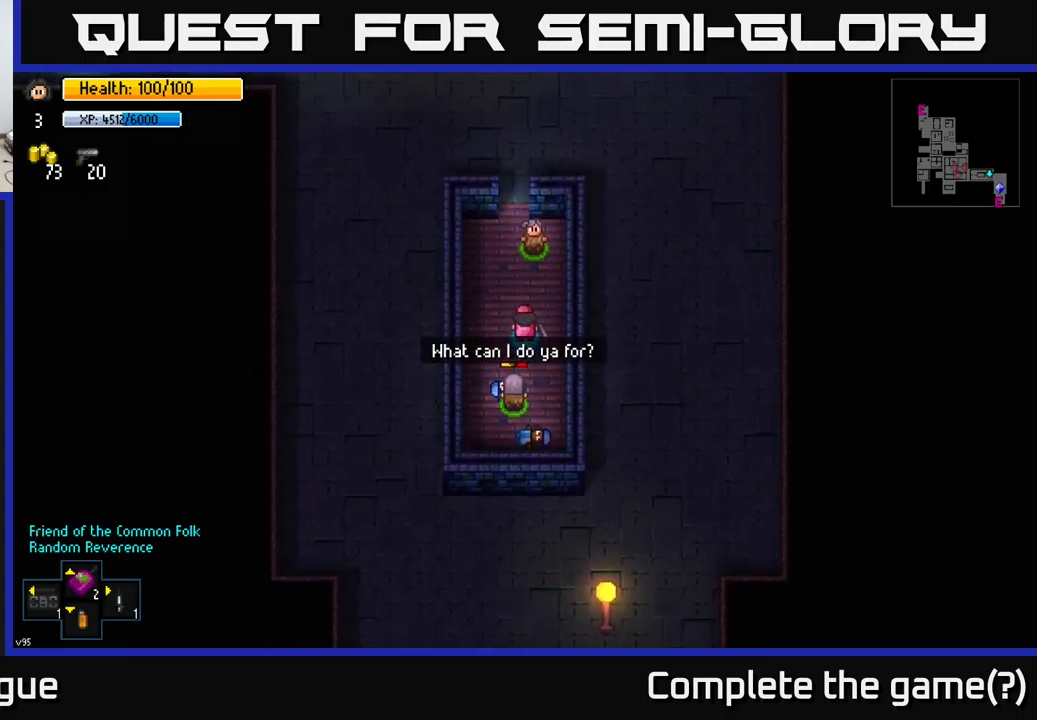
{"buttons": [], "left_stick": "up", "right_stick": "center", "events": [[334, "left_stick", "up-left"], [500, "left_stick", "up"]]}
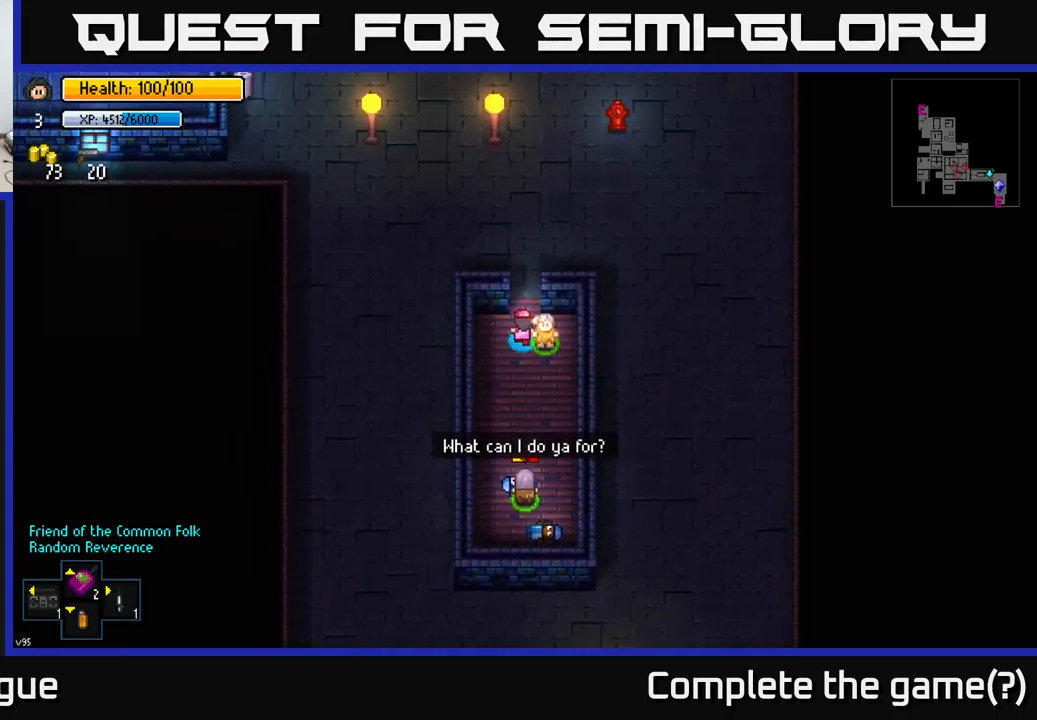
{"buttons": [], "left_stick": "up", "right_stick": "center", "events": [[350, "A", "down"], [417, "A", "up"]]}
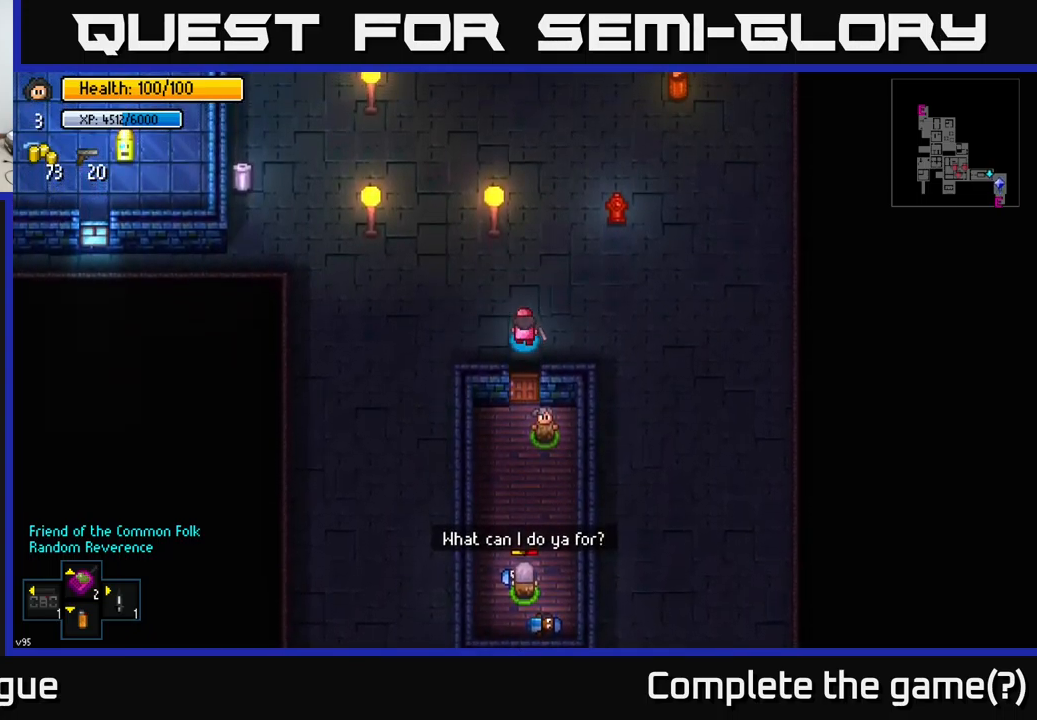
{"buttons": [], "left_stick": "left", "right_stick": "up-left", "events": [[167, "right_stick", "up-left"], [234, "left_stick", "up-left"], [334, "left_stick", "left"]]}
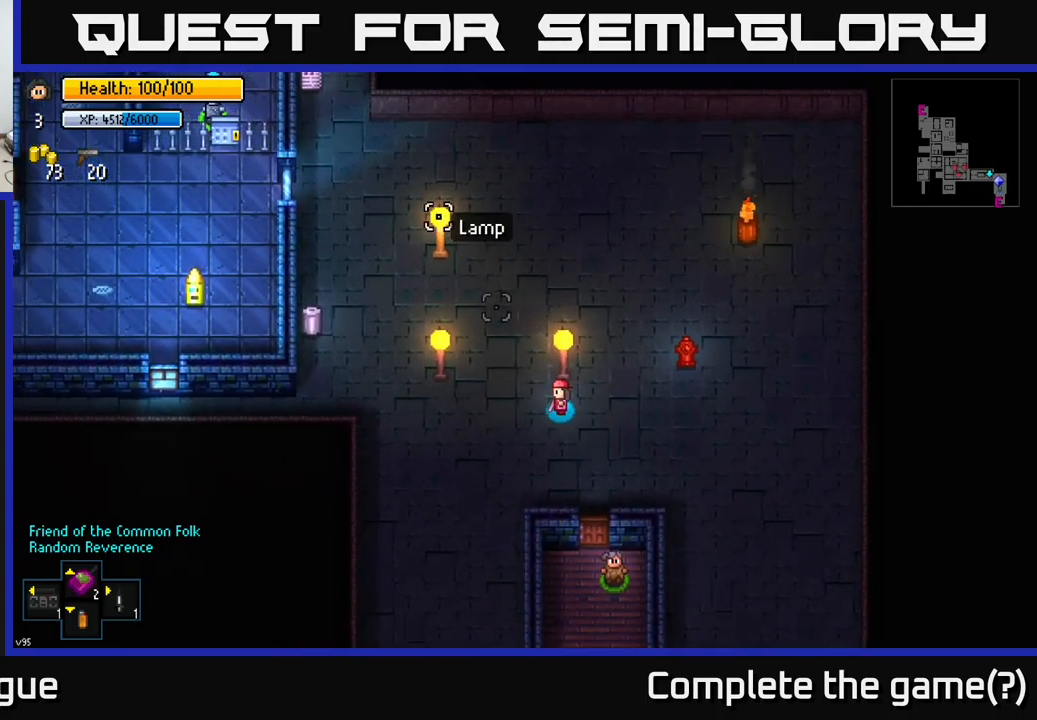
{"buttons": [], "left_stick": "up-left", "right_stick": "up-left", "events": [[100, "left_stick", "up-left"], [117, "right_stick", "up"], [317, "right_stick", "up-left"]]}
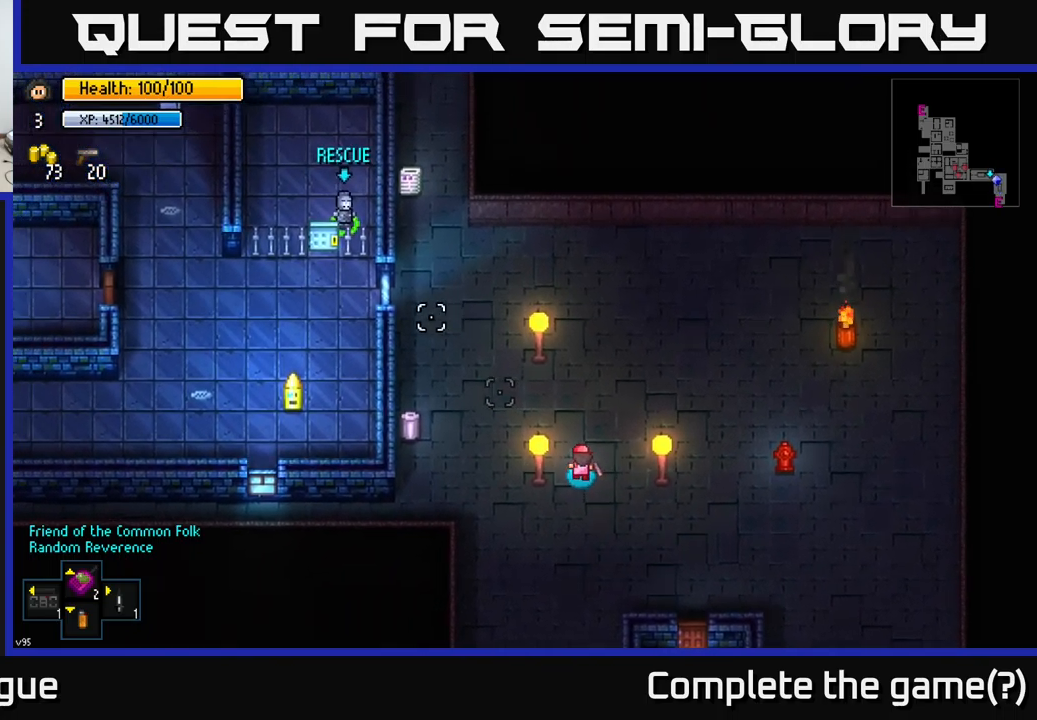
{"buttons": [], "left_stick": "left", "right_stick": "center", "events": [[184, "left_stick", "left"], [284, "right_stick", "center"]]}
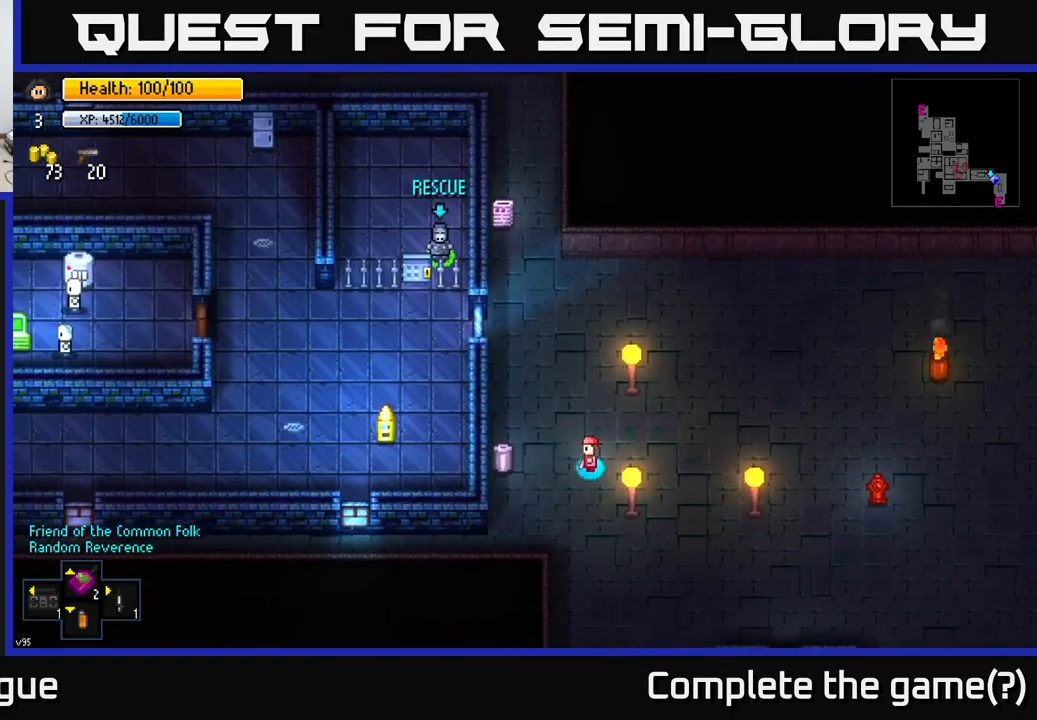
{"buttons": [], "left_stick": "center", "right_stick": "center", "events": [[234, "left_stick", "center"], [350, "A", "down"], [434, "A", "up"]]}
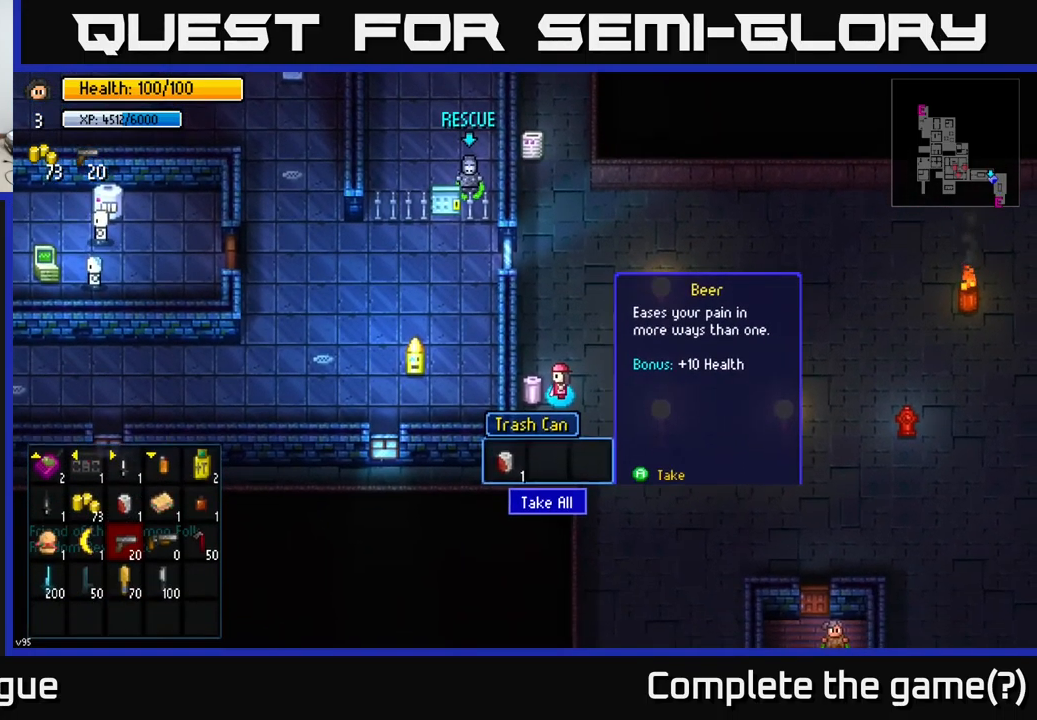
{"buttons": [], "left_stick": "up", "right_stick": "up-left", "events": [[134, "A", "down"], [234, "A", "up"], [300, "left_stick", "up"], [417, "right_stick", "up-left"]]}
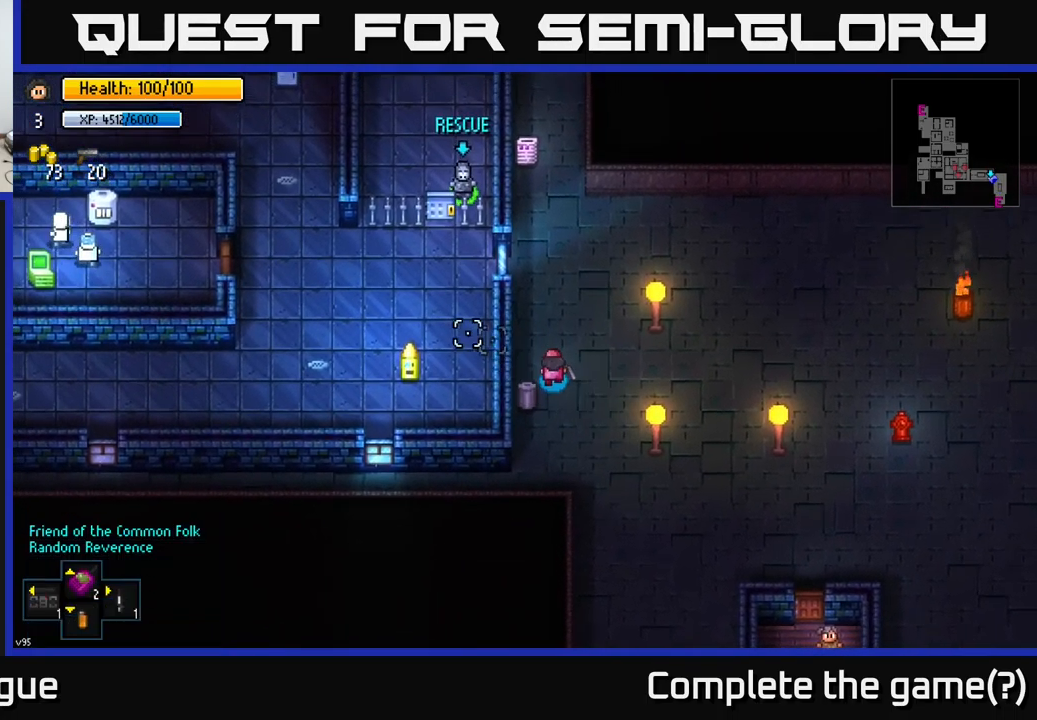
{"buttons": [], "left_stick": "center", "right_stick": "left", "events": [[83, "right_stick", "left"], [150, "left_stick", "up-left"], [366, "left_stick", "center"]]}
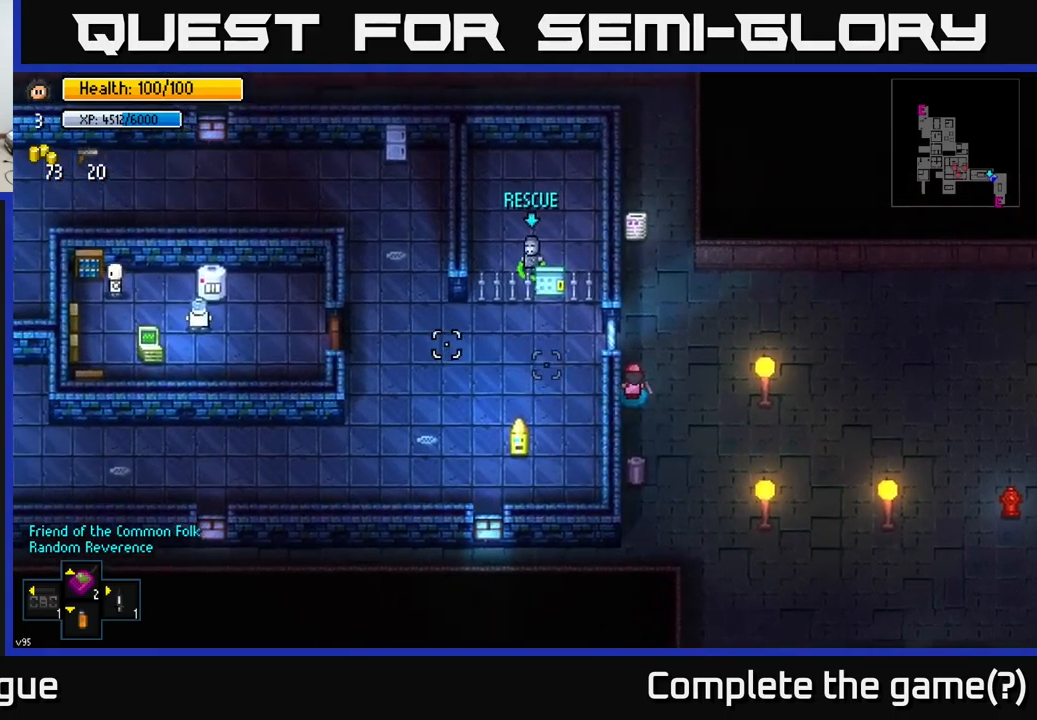
{"buttons": [], "left_stick": "center", "right_stick": "center", "events": [[17, "right_stick", "center"]]}
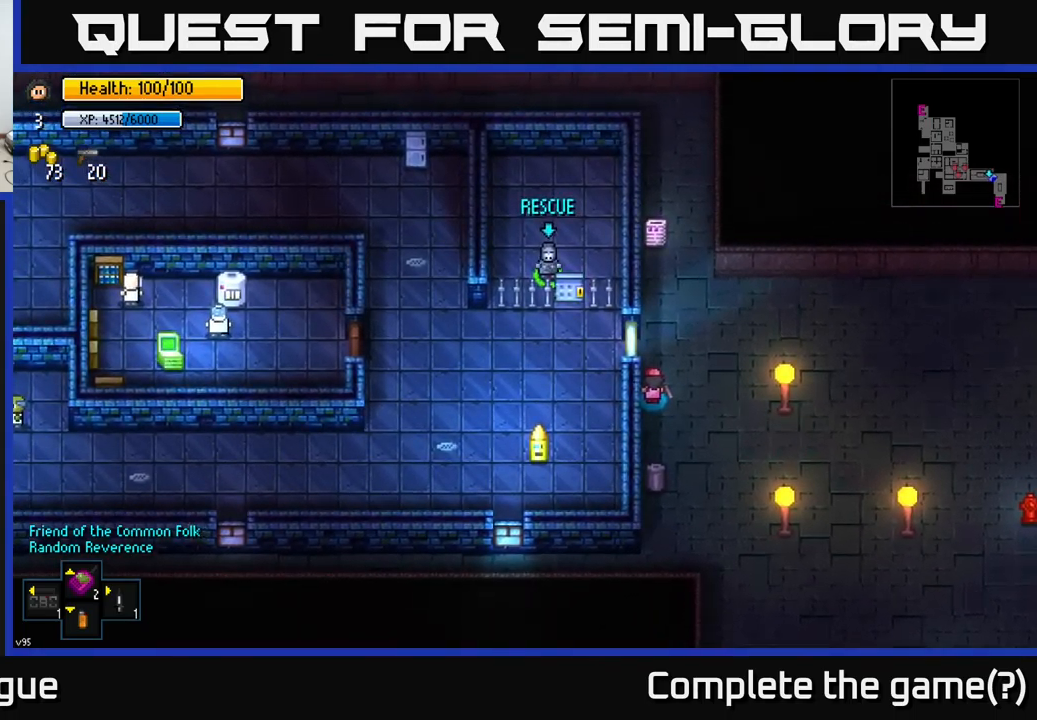
{"buttons": [], "left_stick": "center", "right_stick": "center", "events": [[200, "X", "down"], [267, "X", "up"]]}
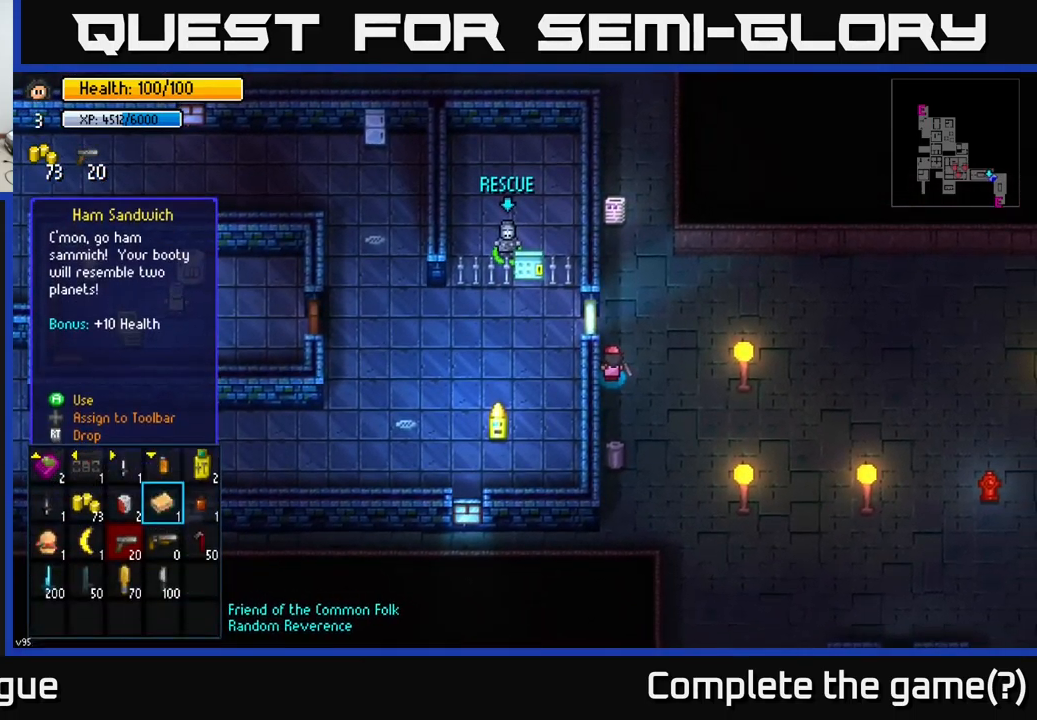
{"buttons": [], "left_stick": "up", "right_stick": "center", "events": [[417, "left_stick", "up"]]}
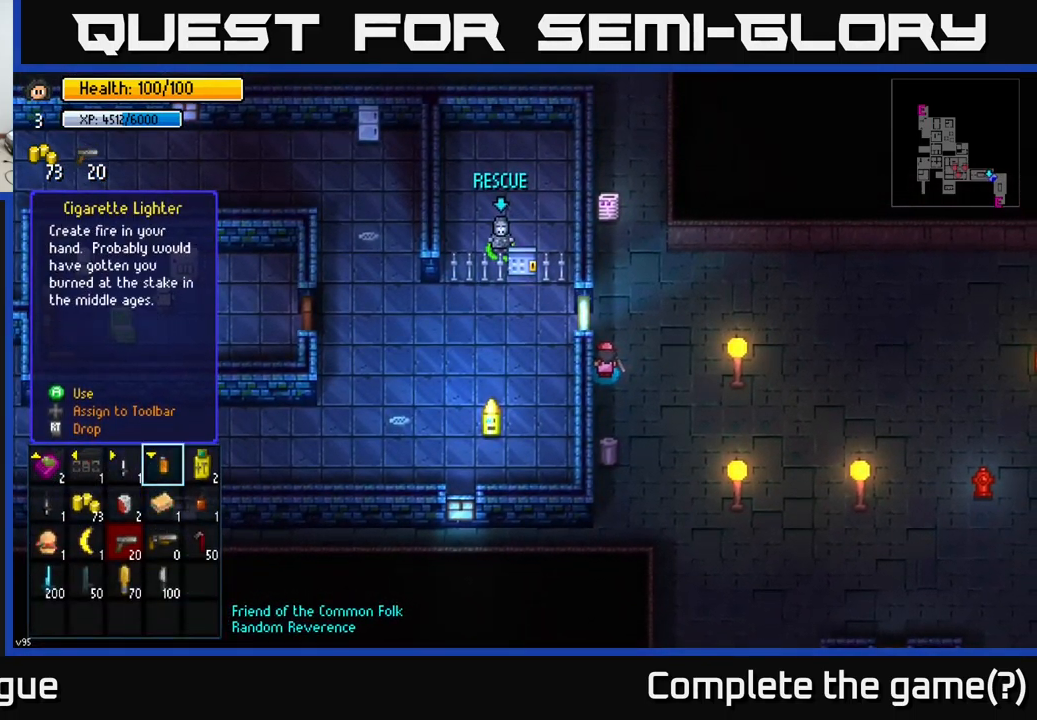
{"buttons": [], "left_stick": "center", "right_stick": "center", "events": [[84, "left_stick", "center"], [300, "left_stick", "right"], [484, "left_stick", "center"]]}
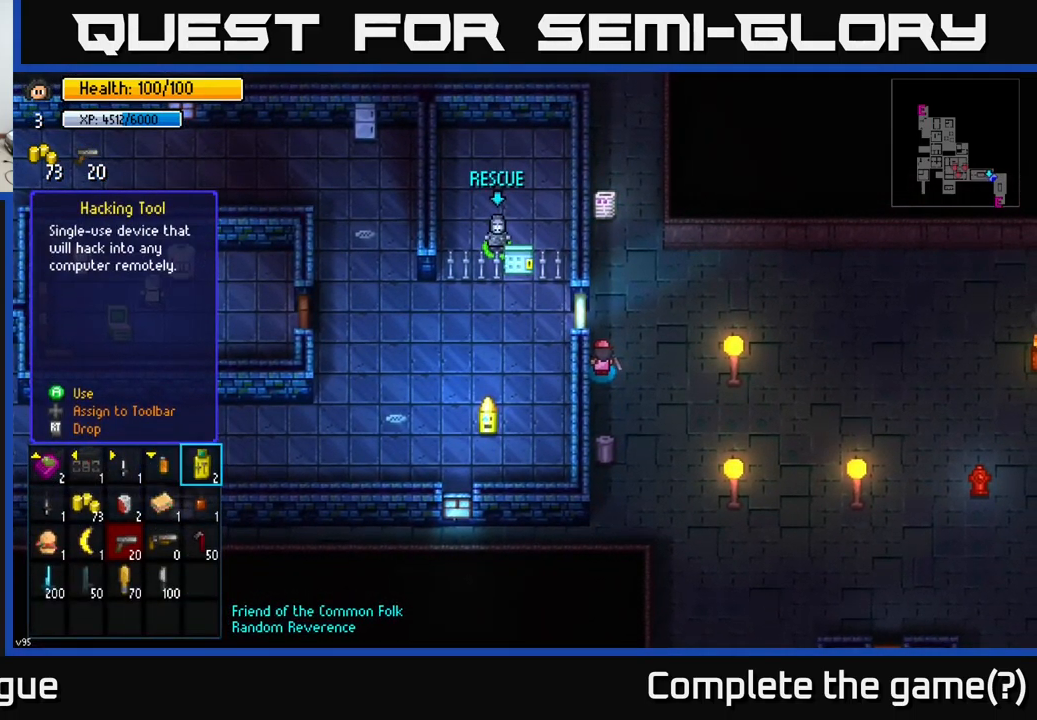
{"buttons": [], "left_stick": "center", "right_stick": "center", "events": [[417, "DPAD_DOWN", "down"], [467, "DPAD_DOWN", "up"]]}
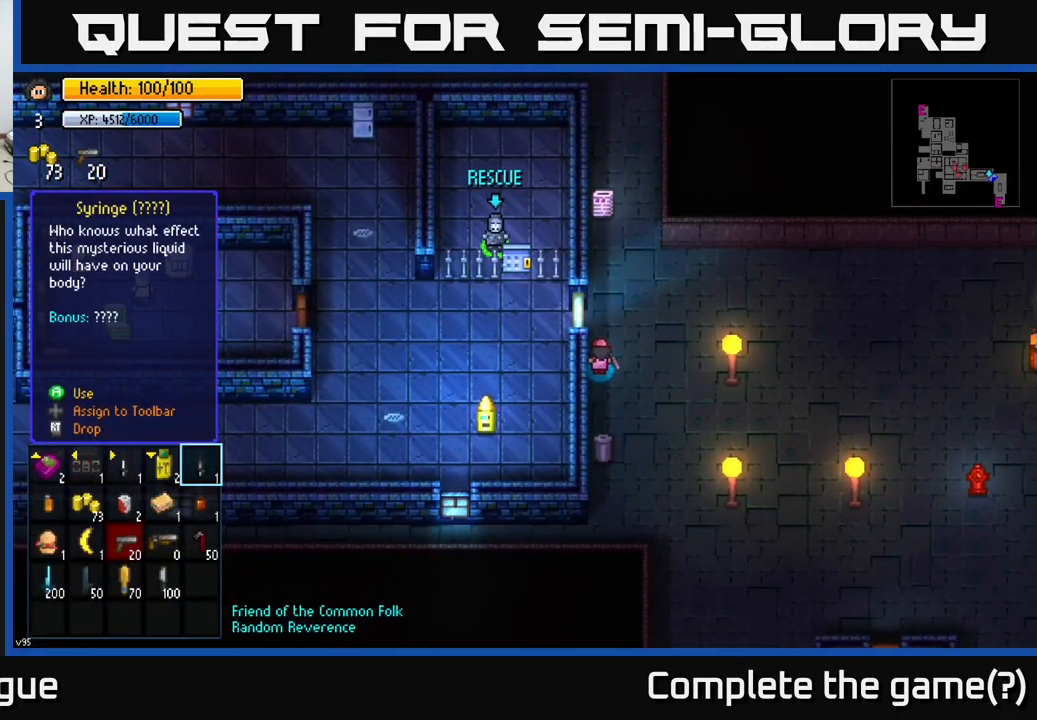
{"buttons": [], "left_stick": "center", "right_stick": "center", "events": [[350, "B", "down"], [384, "B", "up"]]}
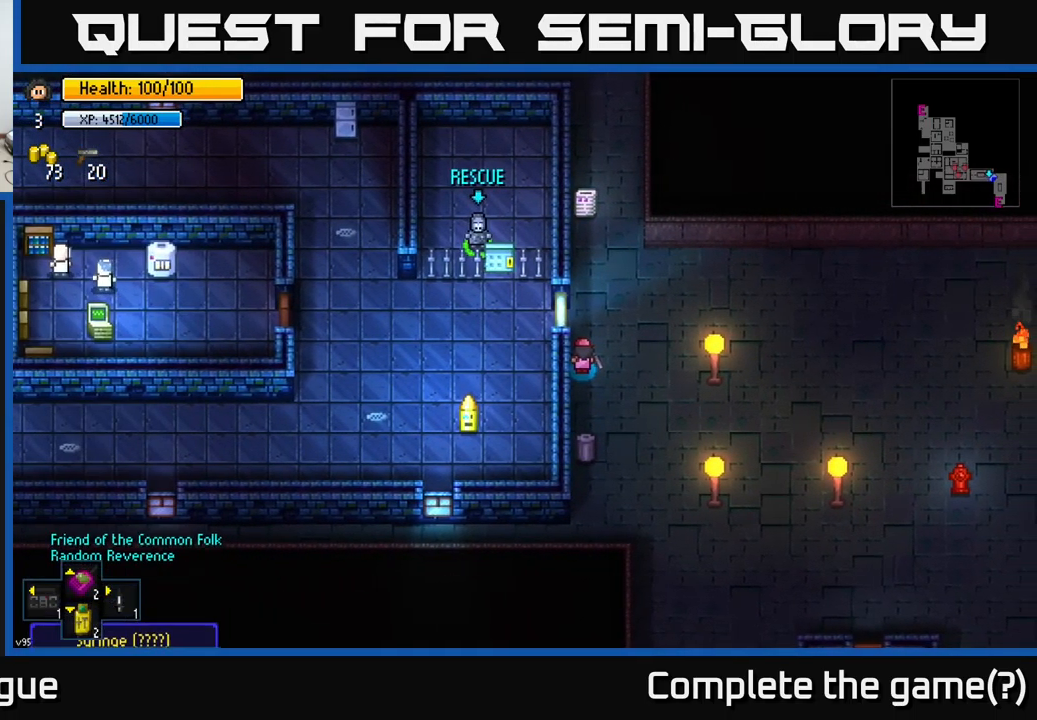
{"buttons": [], "left_stick": "center", "right_stick": "left", "events": [[84, "DPAD_DOWN", "down"], [150, "DPAD_DOWN", "up"], [234, "right_stick", "left"]]}
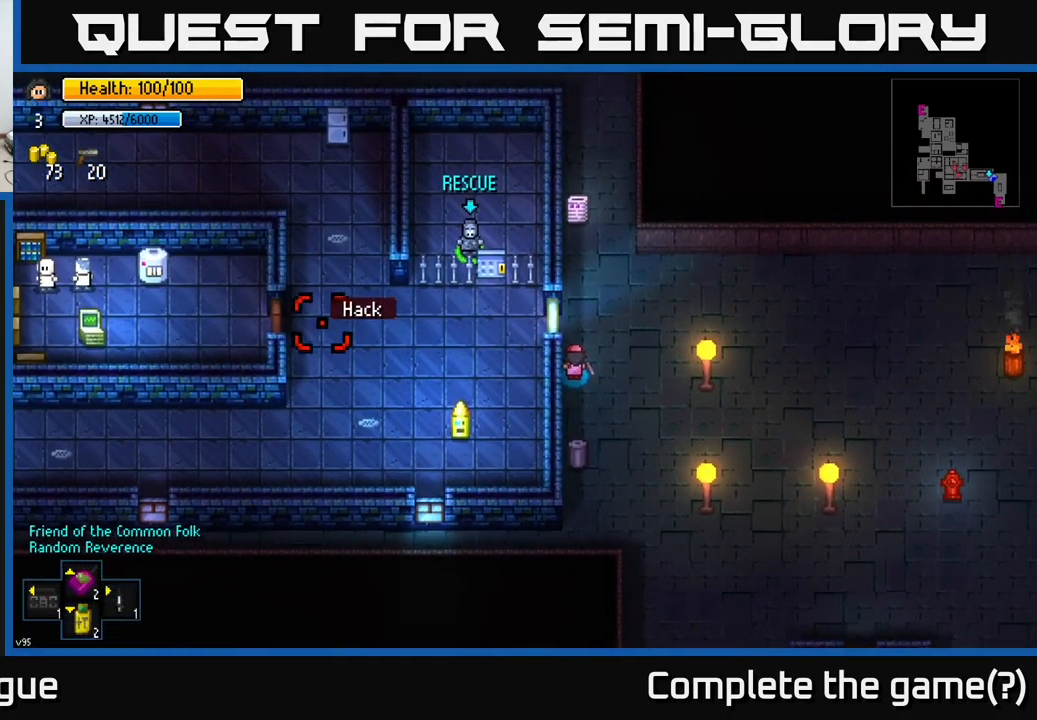
{"buttons": [], "left_stick": "center", "right_stick": "center", "events": [[350, "right_stick", "center"]]}
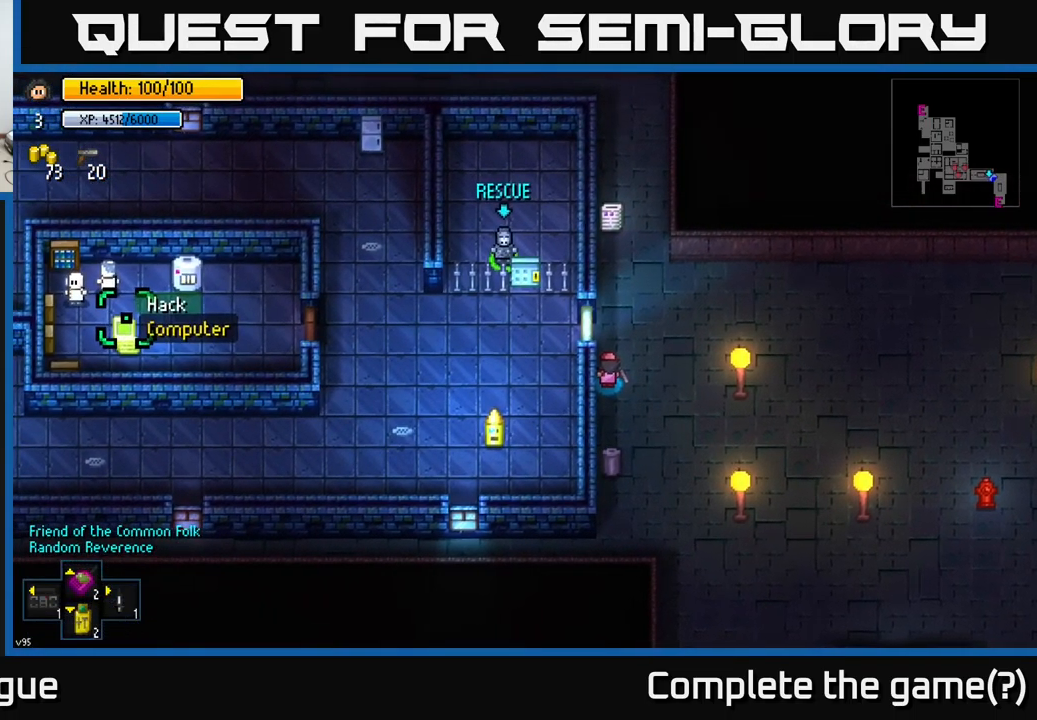
{"buttons": [], "left_stick": "center", "right_stick": "center", "events": [[84, "right_stick", "down-right"], [150, "right_stick", "center"], [300, "A", "down"], [384, "A", "up"]]}
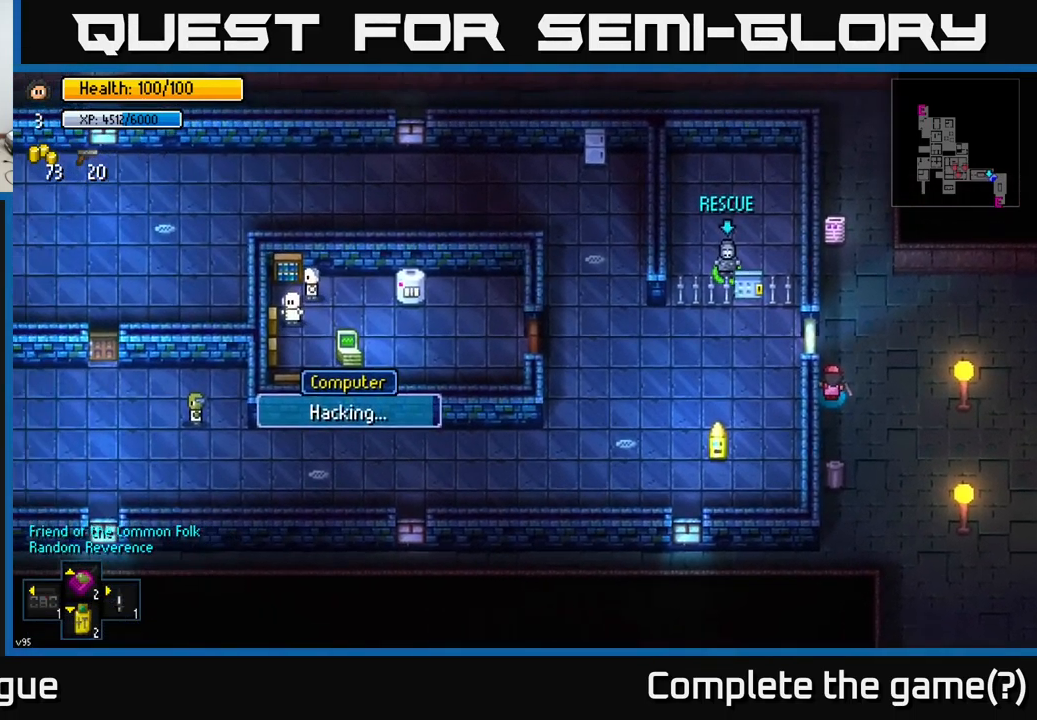
{"buttons": [], "left_stick": "center", "right_stick": "center", "events": []}
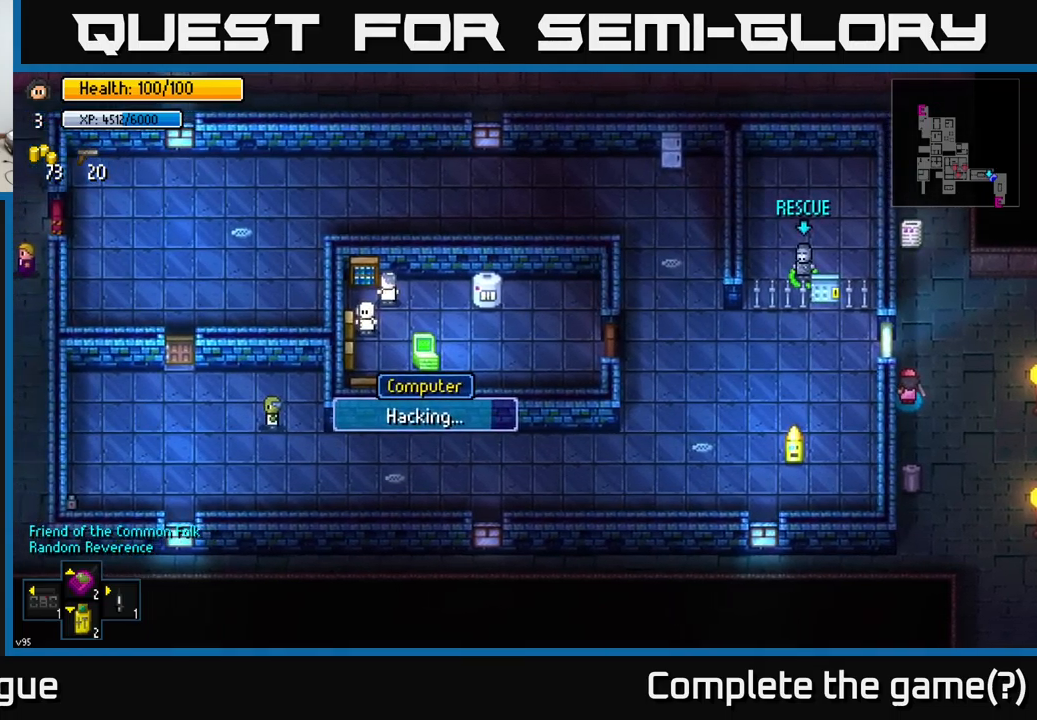
{"buttons": [], "left_stick": "center", "right_stick": "center", "events": []}
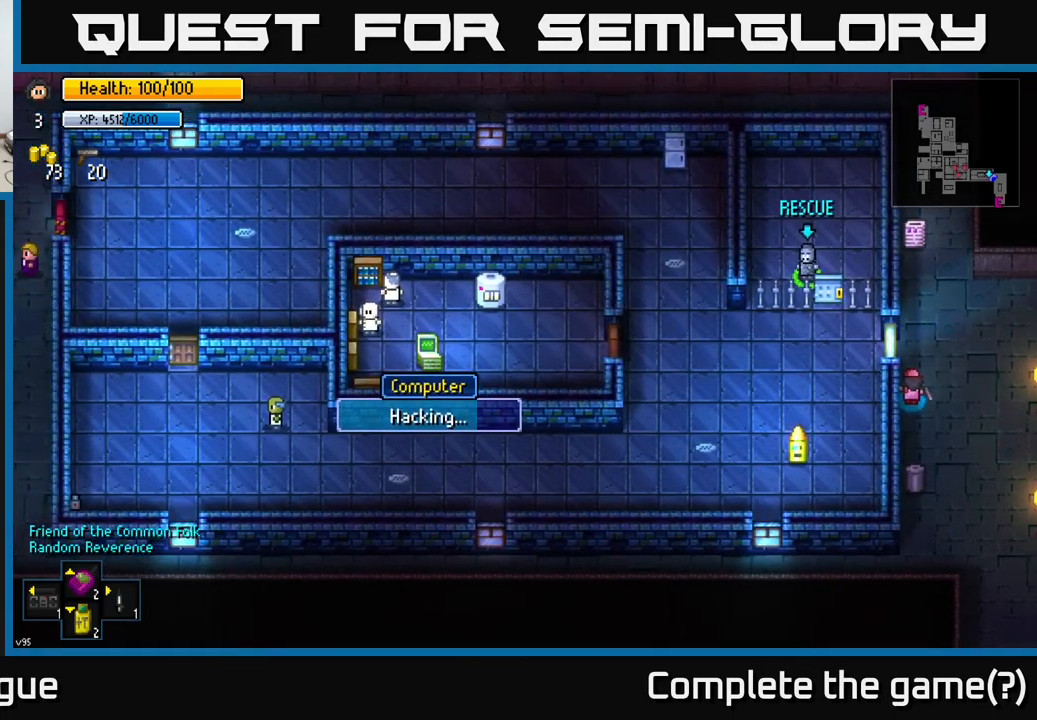
{"buttons": [], "left_stick": "center", "right_stick": "center", "events": []}
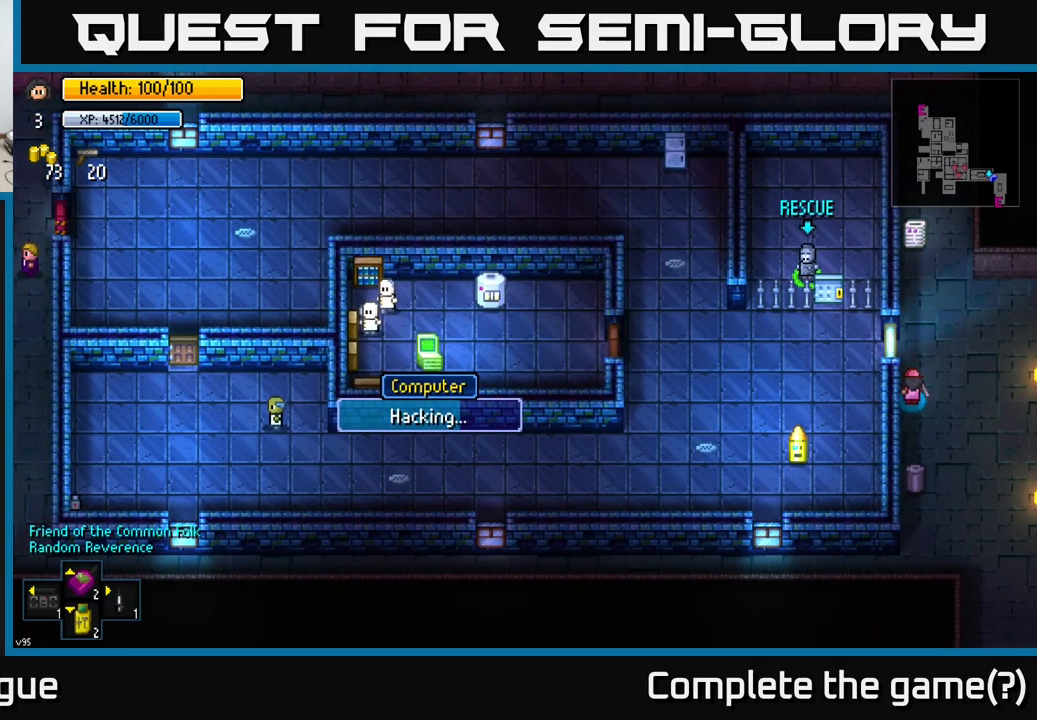
{"buttons": [], "left_stick": "center", "right_stick": "center", "events": []}
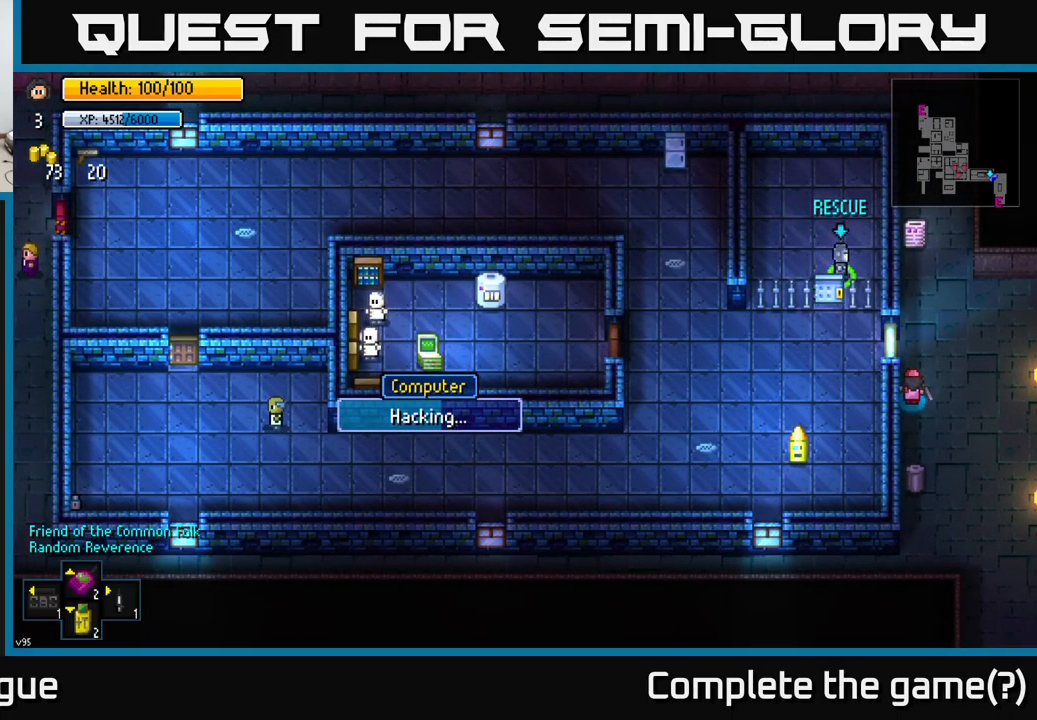
{"buttons": [], "left_stick": "center", "right_stick": "center", "events": []}
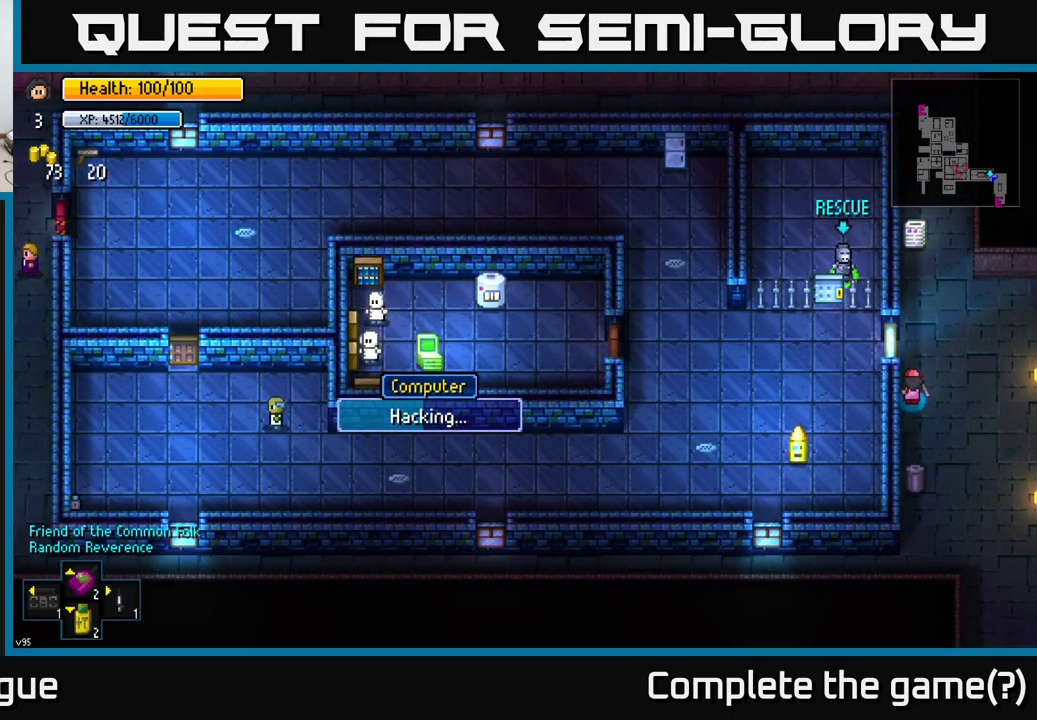
{"buttons": [], "left_stick": "center", "right_stick": "center", "events": []}
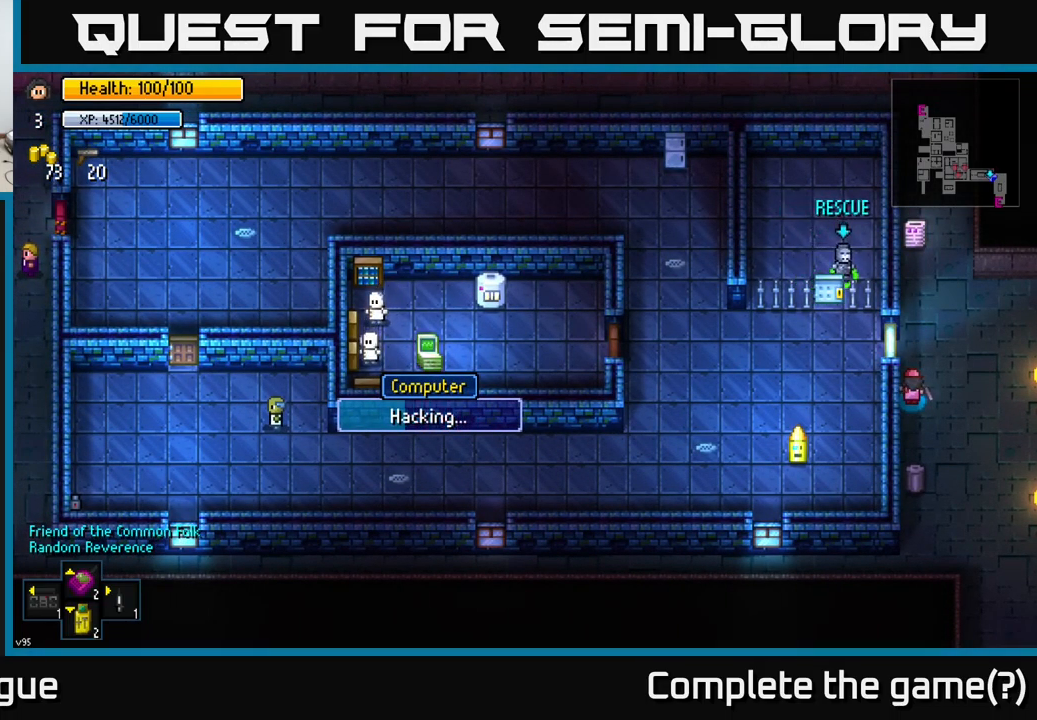
{"buttons": [], "left_stick": "center", "right_stick": "center", "events": []}
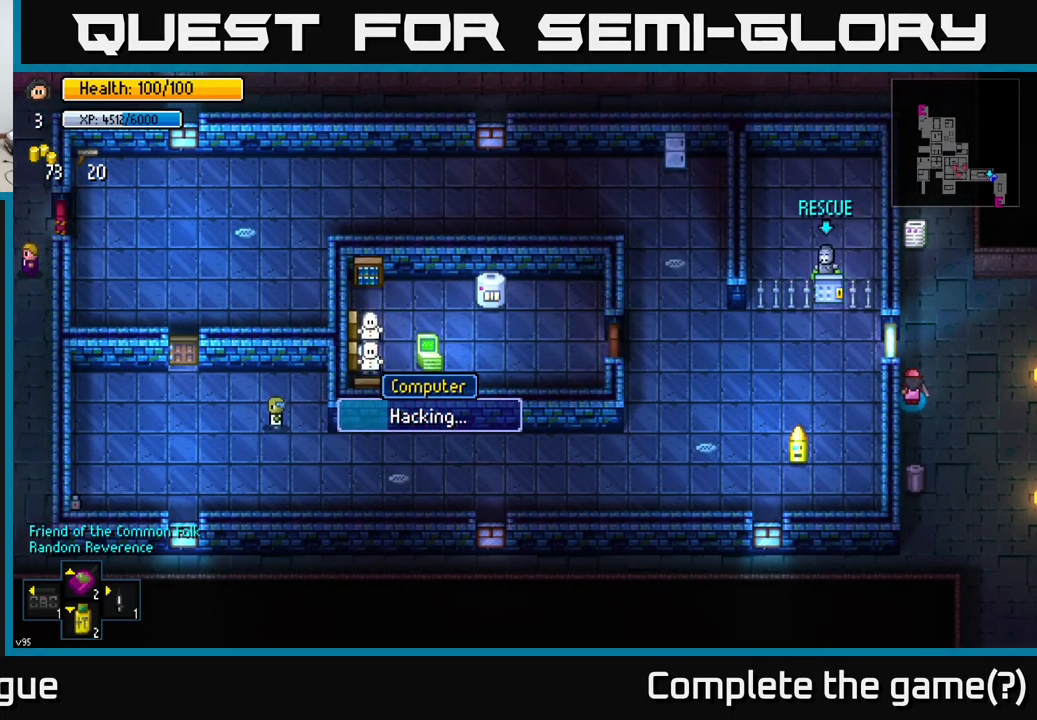
{"buttons": [], "left_stick": "center", "right_stick": "center", "events": []}
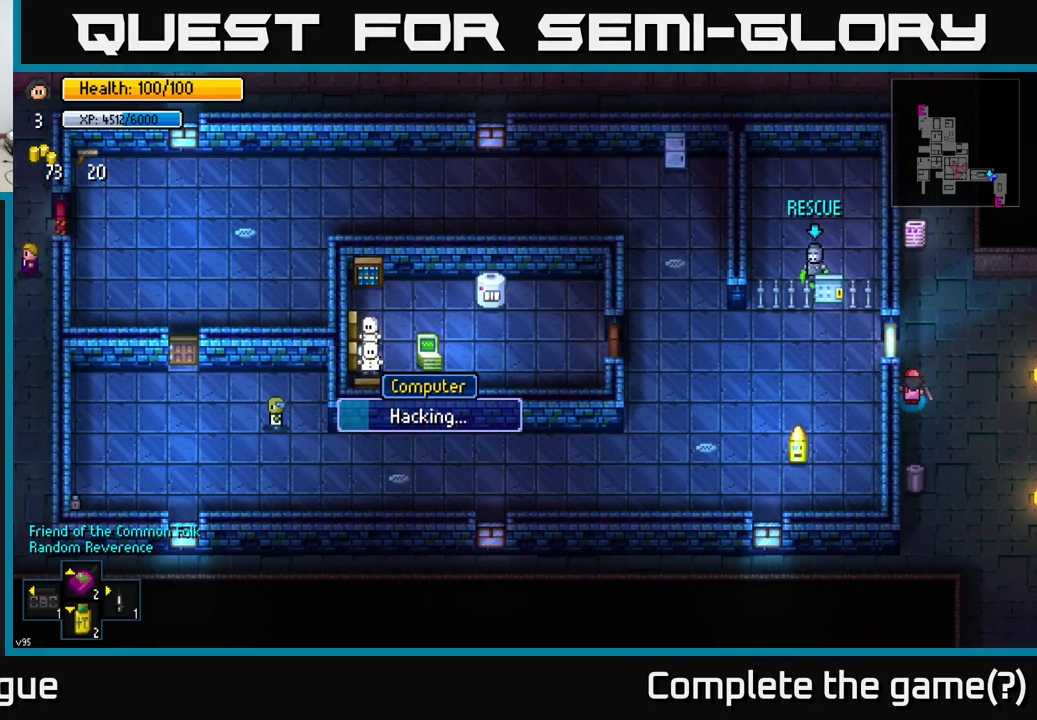
{"buttons": [], "left_stick": "center", "right_stick": "center", "events": []}
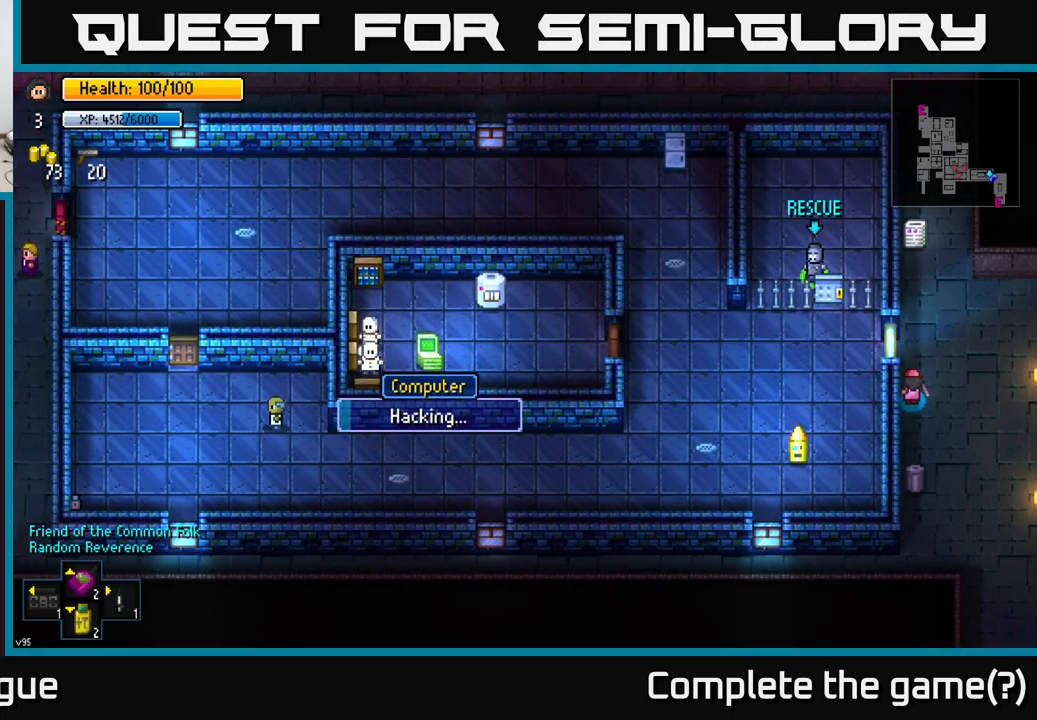
{"buttons": [], "left_stick": "center", "right_stick": "center", "events": []}
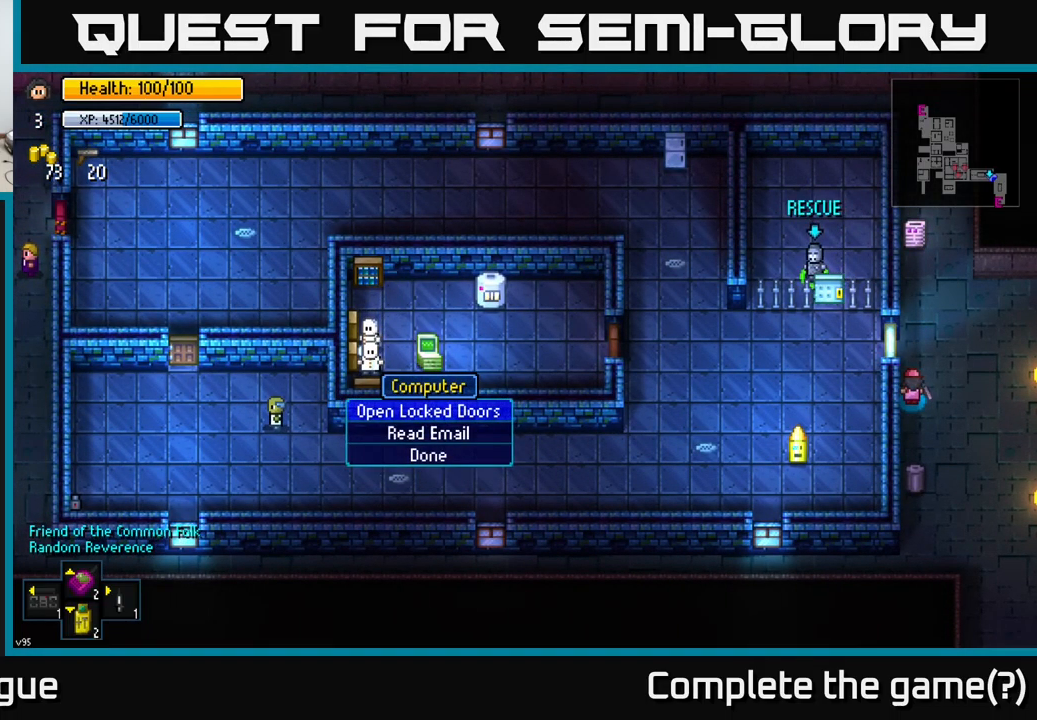
{"buttons": [], "left_stick": "center", "right_stick": "center", "events": [[334, "A", "down"], [400, "A", "up"]]}